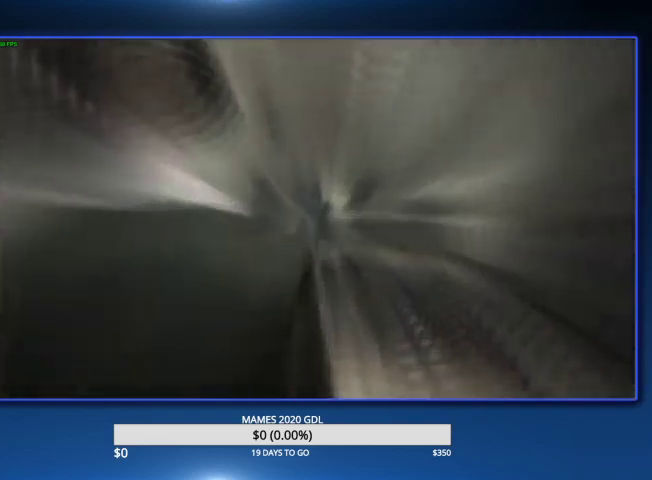
Gameplay with a controller (PlayStation layout); each line is a JSON object with the inputs held at the frame after it. "events" lists button and stick changes between this image and that frame as [ms after this image, input, new state], when the widget could be followed in between. Not read: TOUCHPAD.
{"buttons": [], "left_stick": "left", "right_stick": "left", "events": [[133, "right_stick", "left"], [200, "CIRCLE", "down"], [300, "CIRCLE", "up"], [400, "CIRCLE", "down"], [467, "CIRCLE", "up"]]}
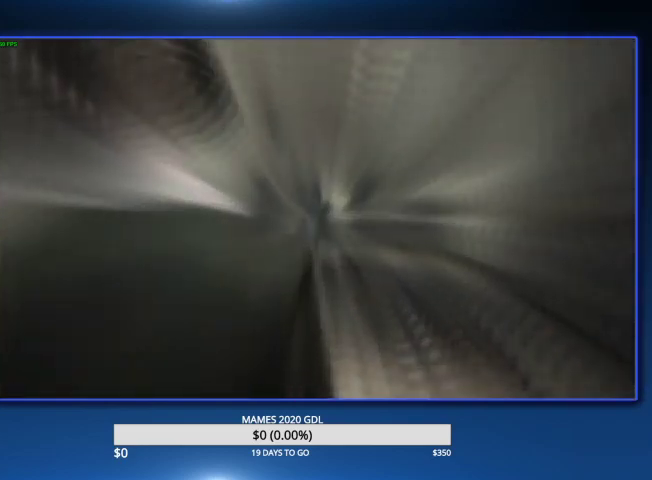
{"buttons": ["CIRCLE"], "left_stick": "left", "right_stick": "left", "events": [[33, "CIRCLE", "down"], [133, "CIRCLE", "up"], [200, "CIRCLE", "down"], [267, "CIRCLE", "up"], [333, "CIRCLE", "down"], [433, "CIRCLE", "up"], [500, "CIRCLE", "down"]]}
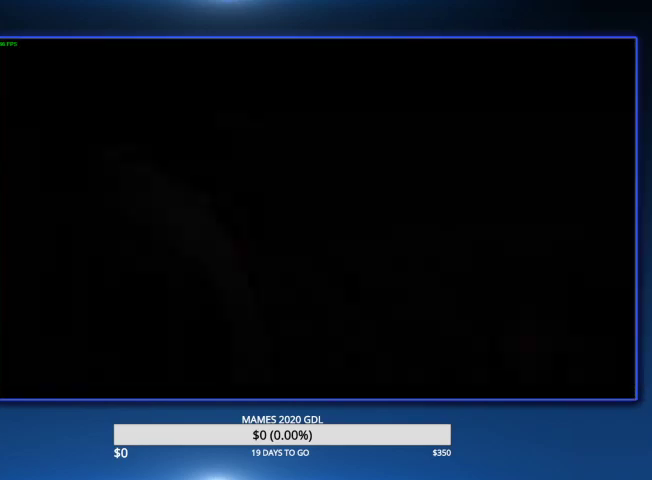
{"buttons": [], "left_stick": "up-left", "right_stick": "center"}
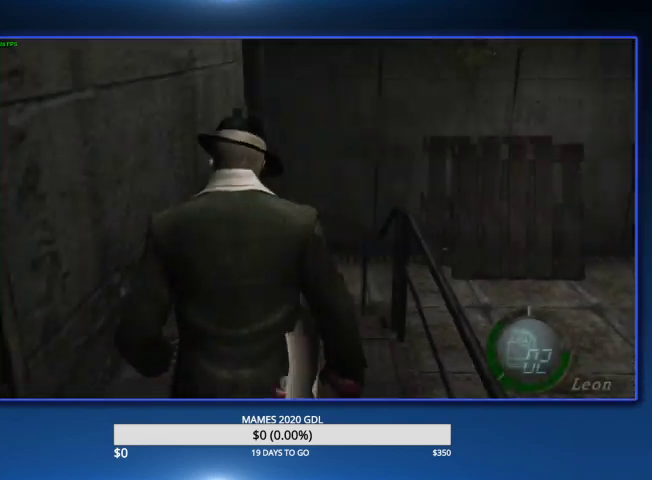
{"buttons": ["CROSS"], "left_stick": "center", "right_stick": "center"}
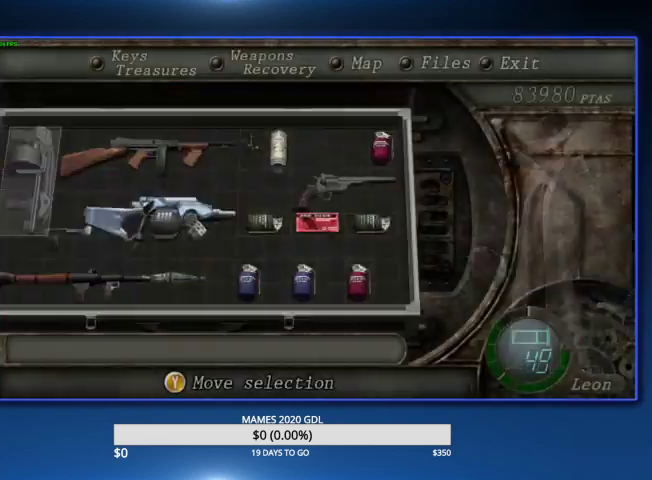
{"buttons": ["L2"], "left_stick": "center", "right_stick": "center", "events": [[100, "CROSS", "up"], [367, "L2", "down"]]}
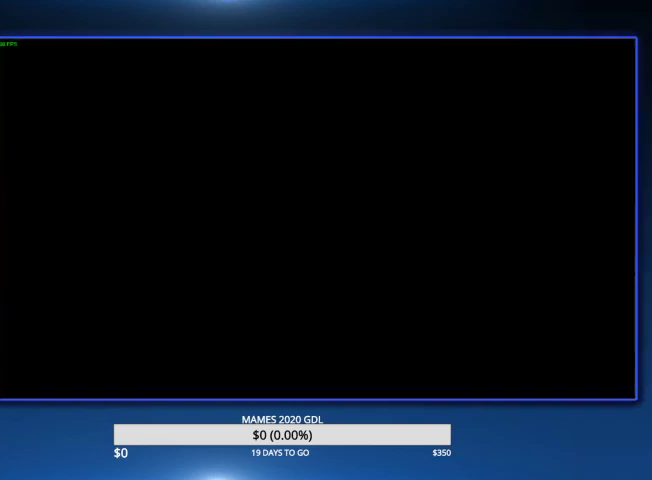
{"buttons": [], "left_stick": "center", "right_stick": "center", "events": [[100, "L2", "up"], [133, "DPAD_LEFT", "down"], [200, "CROSS", "down"], [267, "CROSS", "up"], [300, "DPAD_LEFT", "up"], [333, "CROSS", "down"], [467, "CROSS", "up"]]}
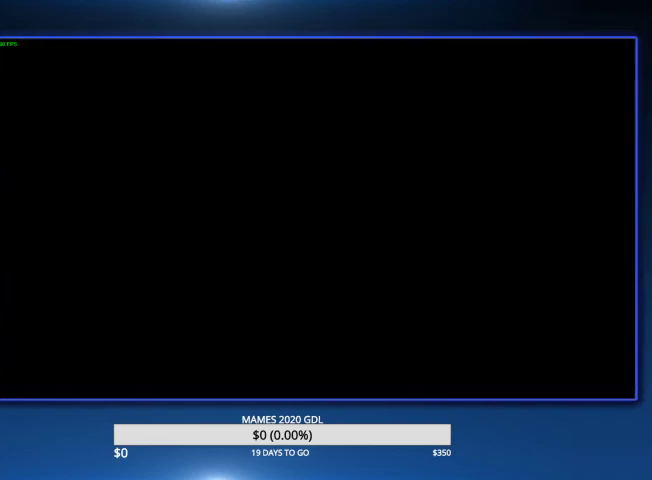
{"buttons": [], "left_stick": "up-right", "right_stick": "center", "events": [[100, "left_stick", "up-right"]]}
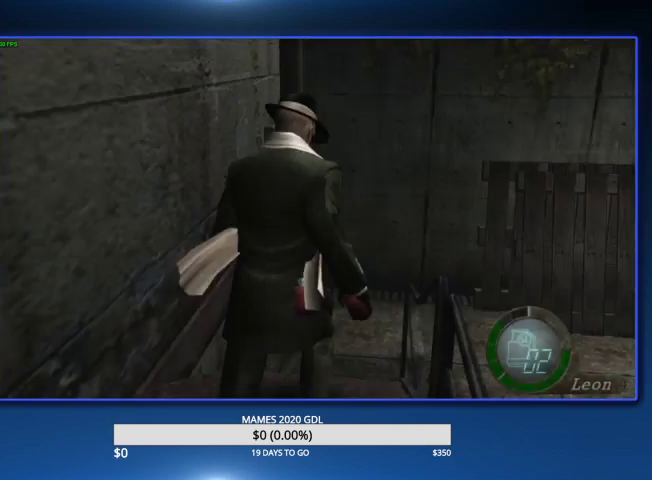
{"buttons": [], "left_stick": "up-right", "right_stick": "center"}
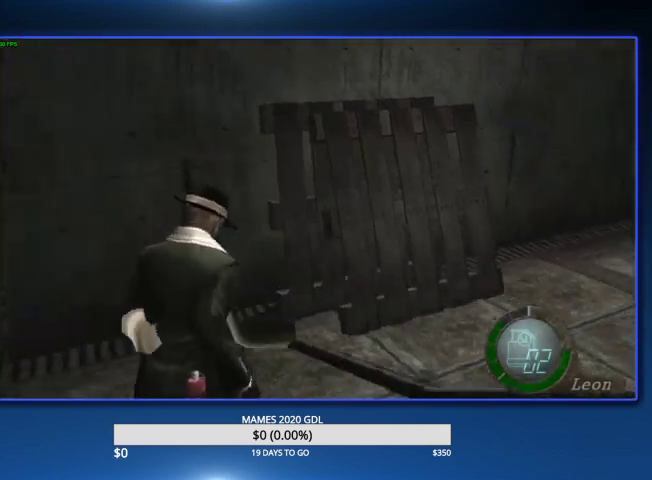
{"buttons": [], "left_stick": "up-right", "right_stick": "center", "events": [[133, "right_stick", "right"], [200, "L2", "down"], [300, "L2", "up"], [333, "right_stick", "center"]]}
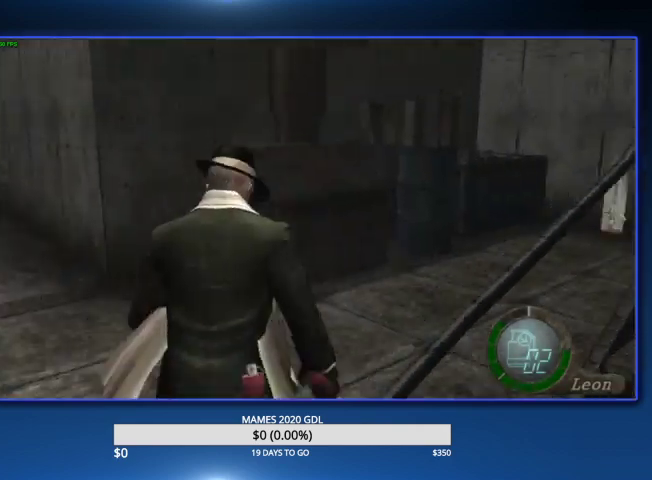
{"buttons": [], "left_stick": "up-left", "right_stick": "center", "events": [[167, "left_stick", "up-left"], [233, "right_stick", "left"], [333, "L2", "down"], [367, "right_stick", "center"], [433, "L2", "up"]]}
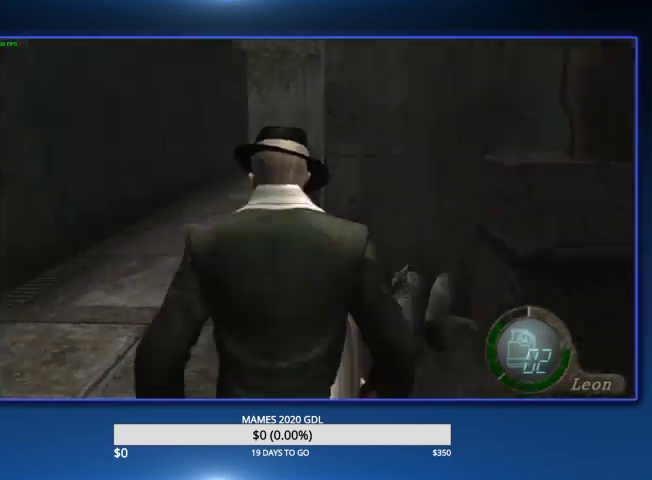
{"buttons": [], "left_stick": "up", "right_stick": "center", "events": [[33, "left_stick", "up"]]}
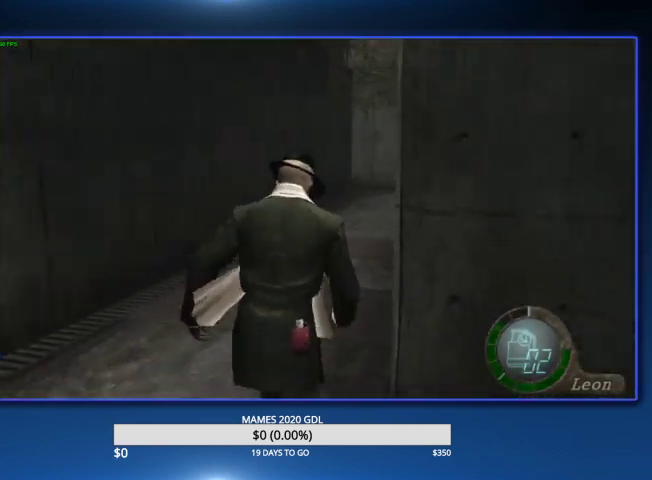
{"buttons": [], "left_stick": "up", "right_stick": "center"}
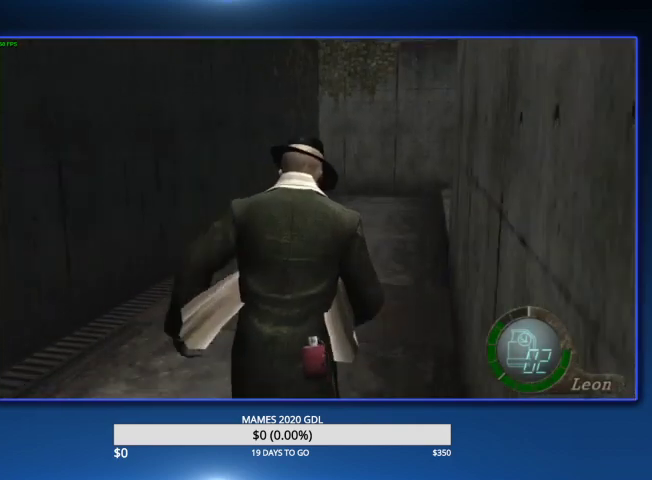
{"buttons": [], "left_stick": "up", "right_stick": "center", "events": [[267, "left_stick", "up-right"], [433, "left_stick", "up"]]}
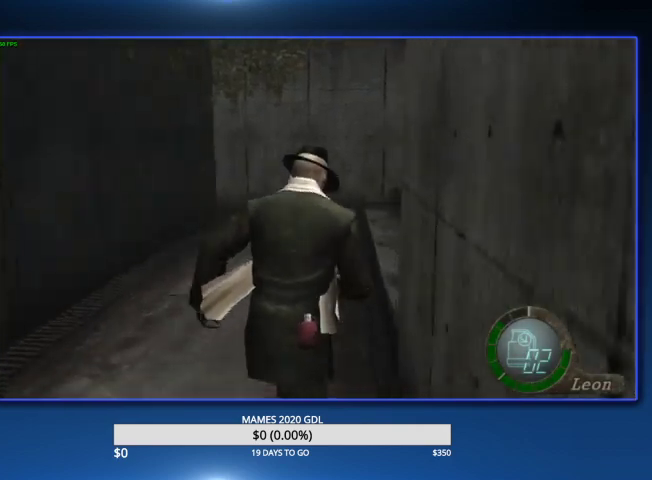
{"buttons": [], "left_stick": "up-right", "right_stick": "center", "events": [[100, "left_stick", "up-right"], [233, "left_stick", "up"], [400, "left_stick", "up-right"]]}
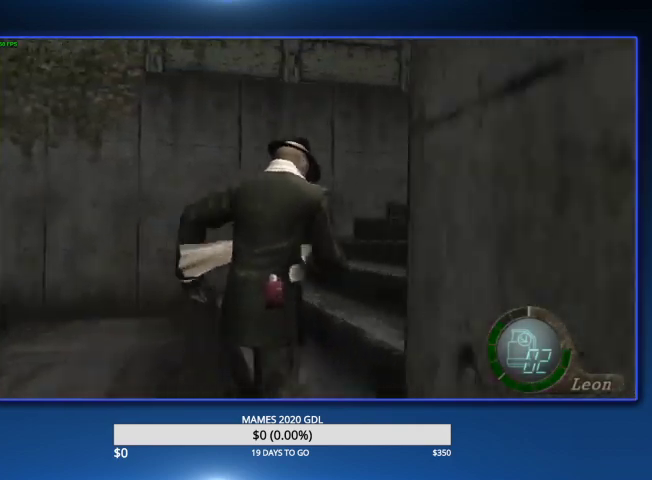
{"buttons": [], "left_stick": "up-right", "right_stick": "center"}
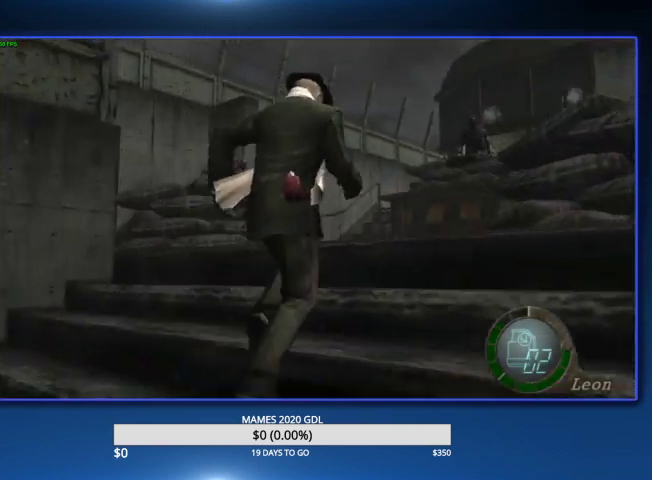
{"buttons": [], "left_stick": "up-right", "right_stick": "center"}
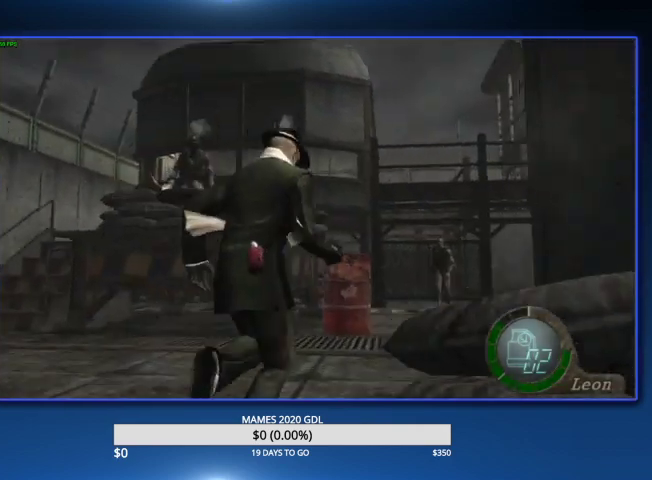
{"buttons": [], "left_stick": "up", "right_stick": "center", "events": [[167, "left_stick", "up"]]}
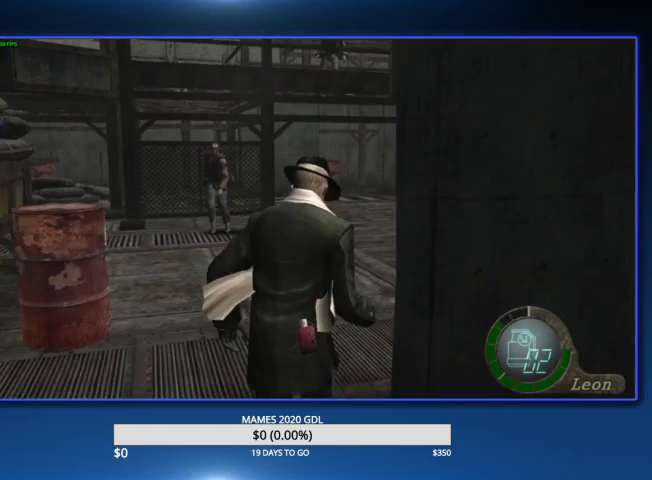
{"buttons": [], "left_stick": "up-right", "right_stick": "center", "events": [[33, "left_stick", "up-right"]]}
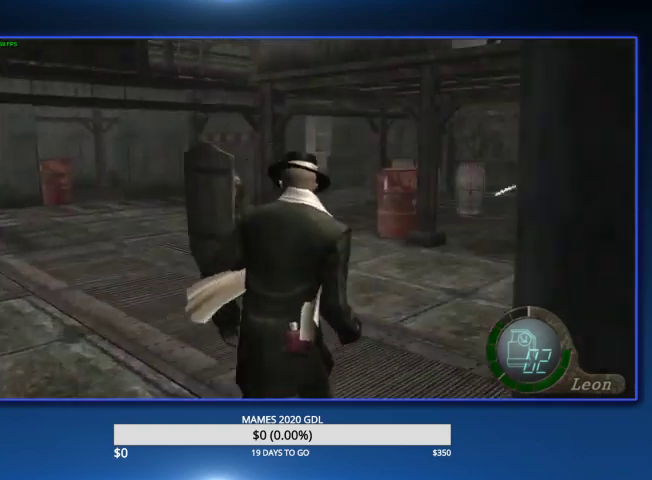
{"buttons": [], "left_stick": "up-left", "right_stick": "center", "events": [[200, "left_stick", "up-left"]]}
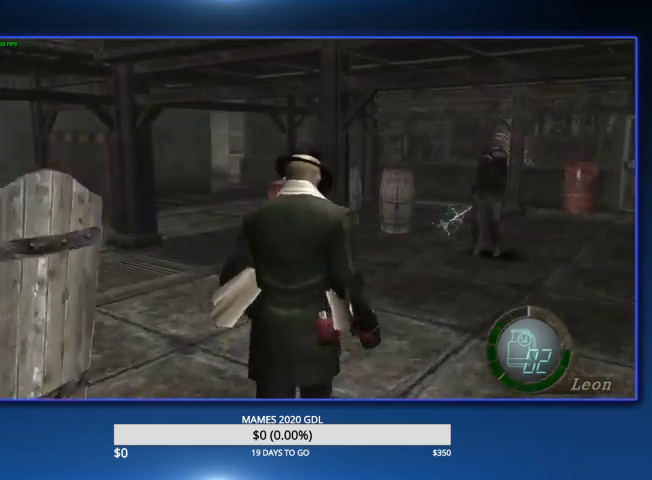
{"buttons": [], "left_stick": "up-right", "right_stick": "center"}
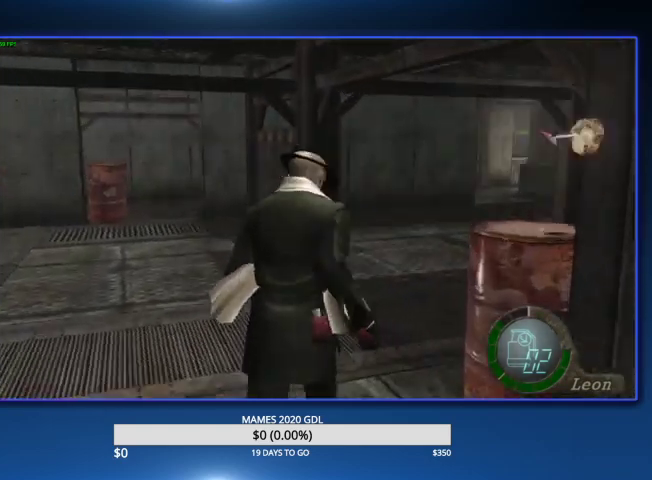
{"buttons": [], "left_stick": "up-left", "right_stick": "center"}
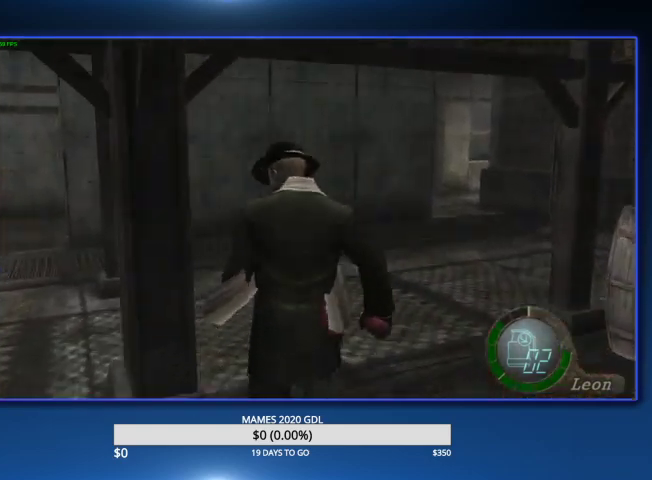
{"buttons": [], "left_stick": "up-right", "right_stick": "center"}
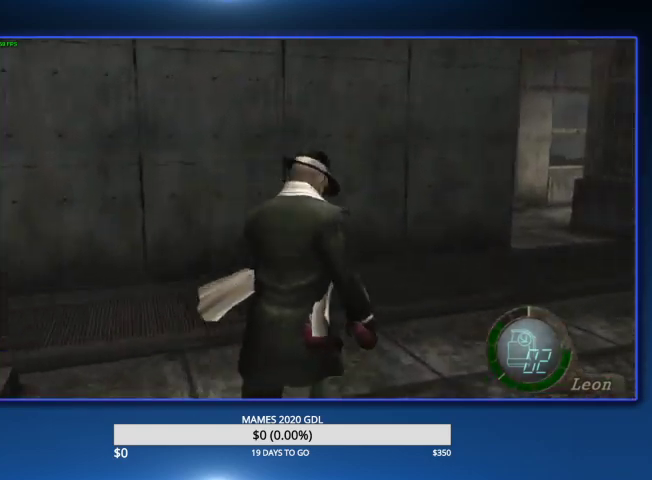
{"buttons": [], "left_stick": "center", "right_stick": "center"}
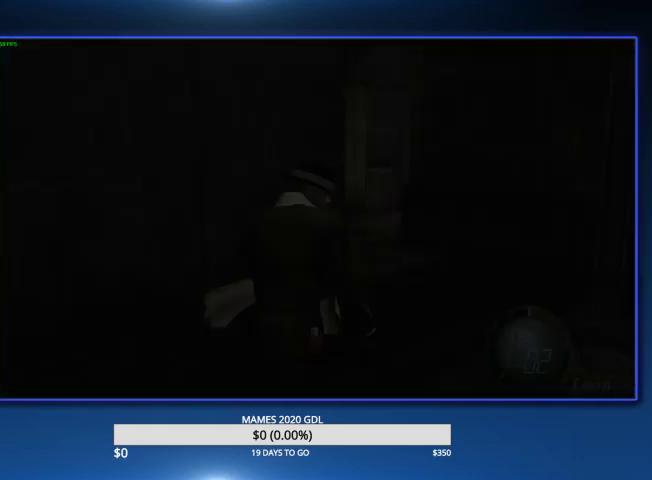
{"buttons": ["CROSS"], "left_stick": "center", "right_stick": "center", "events": [[167, "DPAD_RIGHT", "down"], [267, "DPAD_RIGHT", "up"], [333, "DPAD_DOWN", "down"], [367, "CROSS", "down"], [433, "CROSS", "up"], [433, "DPAD_DOWN", "up"], [500, "CROSS", "down"]]}
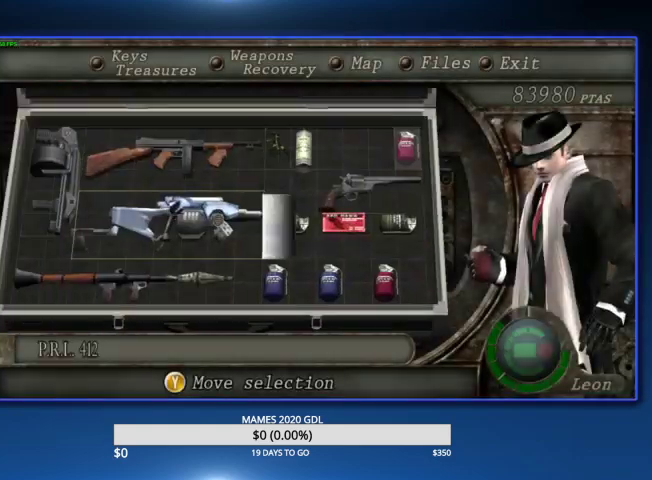
{"buttons": [], "left_stick": "up", "right_stick": "center", "events": [[167, "CROSS", "up"], [267, "left_stick", "up"]]}
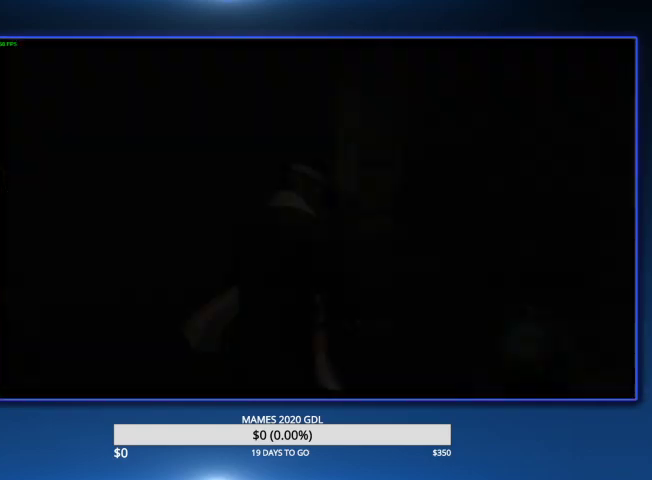
{"buttons": [], "left_stick": "up", "right_stick": "center"}
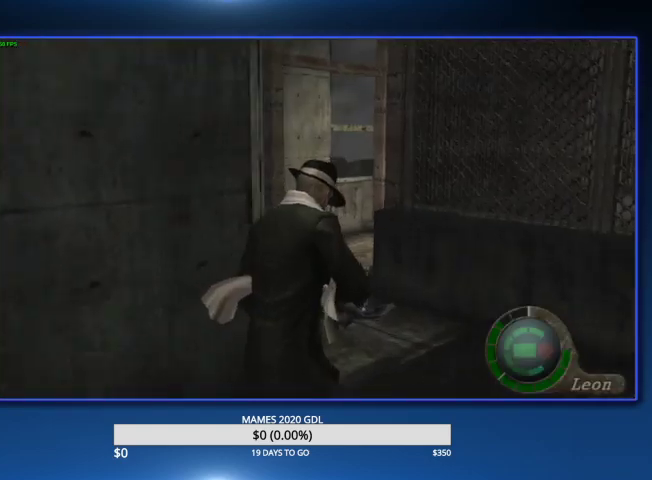
{"buttons": [], "left_stick": "up-right", "right_stick": "center"}
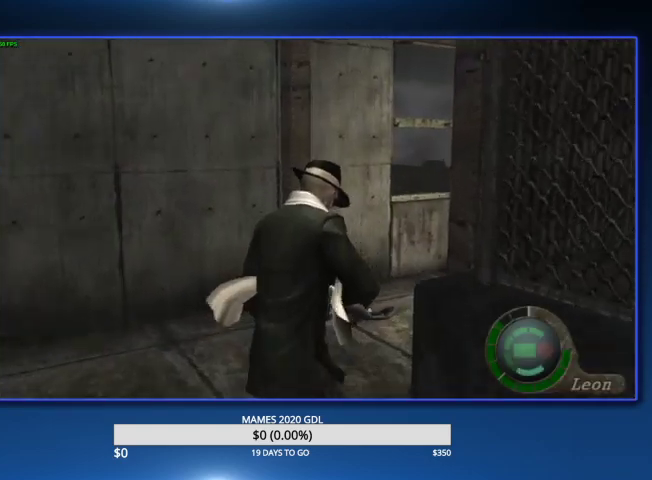
{"buttons": [], "left_stick": "up-right", "right_stick": "center"}
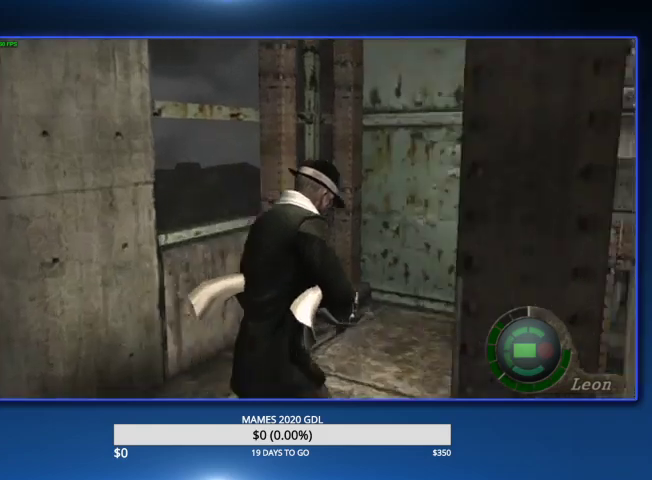
{"buttons": [], "left_stick": "up", "right_stick": "center", "events": [[33, "left_stick", "up"], [367, "CROSS", "down"], [400, "SQUARE", "down"], [467, "SQUARE", "up"], [500, "CROSS", "up"]]}